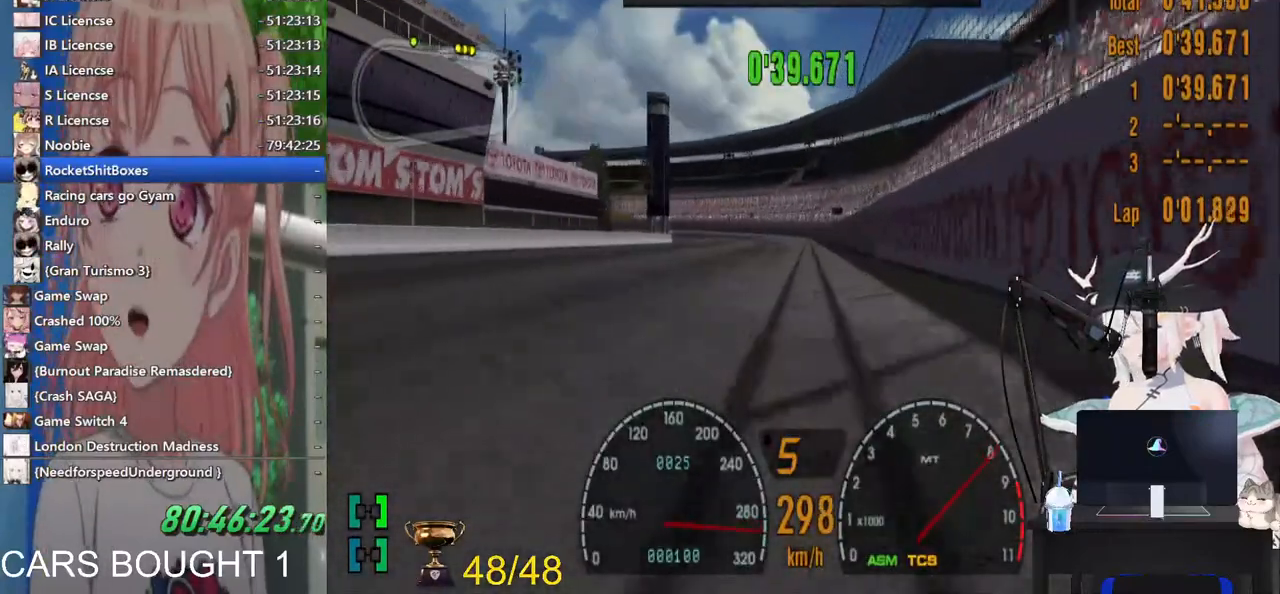
Gameplay with a controller (PlayStation layout); each line is a JSON object with the inputs held at the frame after it. "events" lists button and stick changes between this image and that frame as [ms after this image, input, new state], when the widget could be followed in between. Not read: R2.
{"buttons": [], "left_stick": "left", "right_stick": "center", "events": [[317, "left_stick", "left"]]}
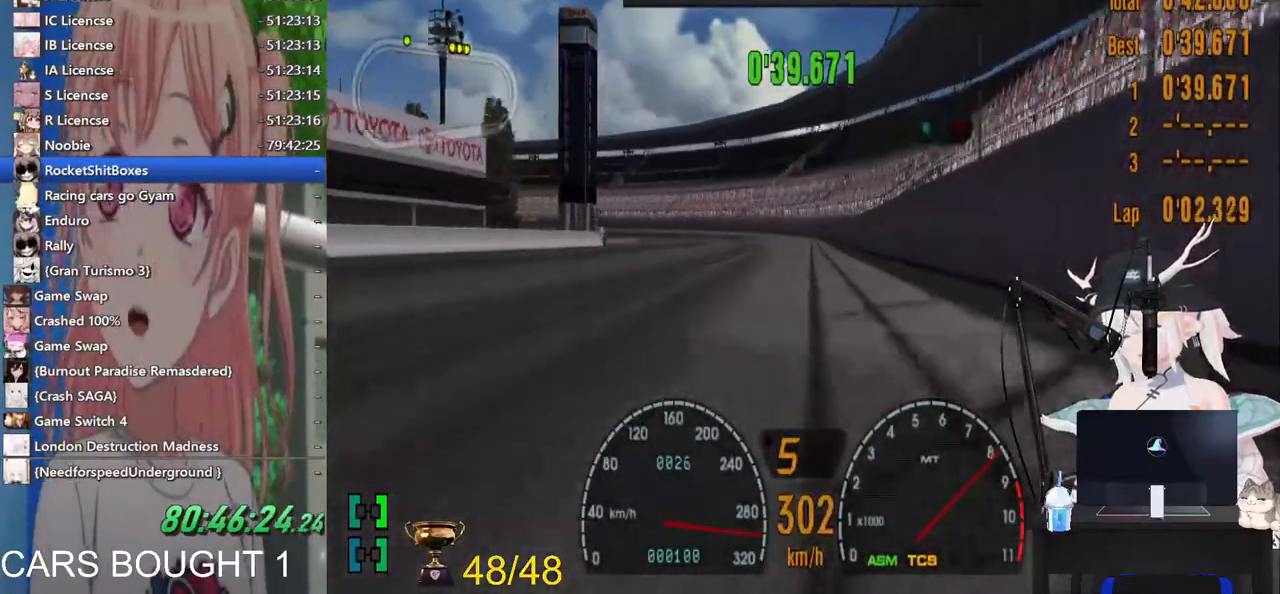
{"buttons": [], "left_stick": "left", "right_stick": "center", "events": []}
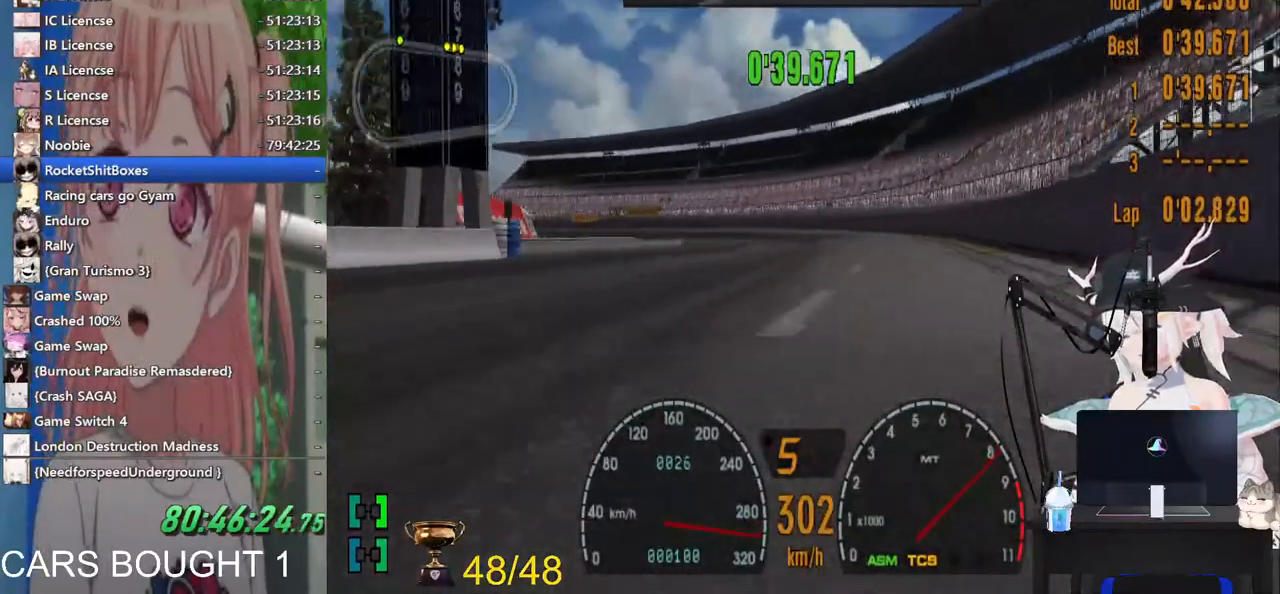
{"buttons": [], "left_stick": "center", "right_stick": "center", "events": [[17, "left_stick", "center"]]}
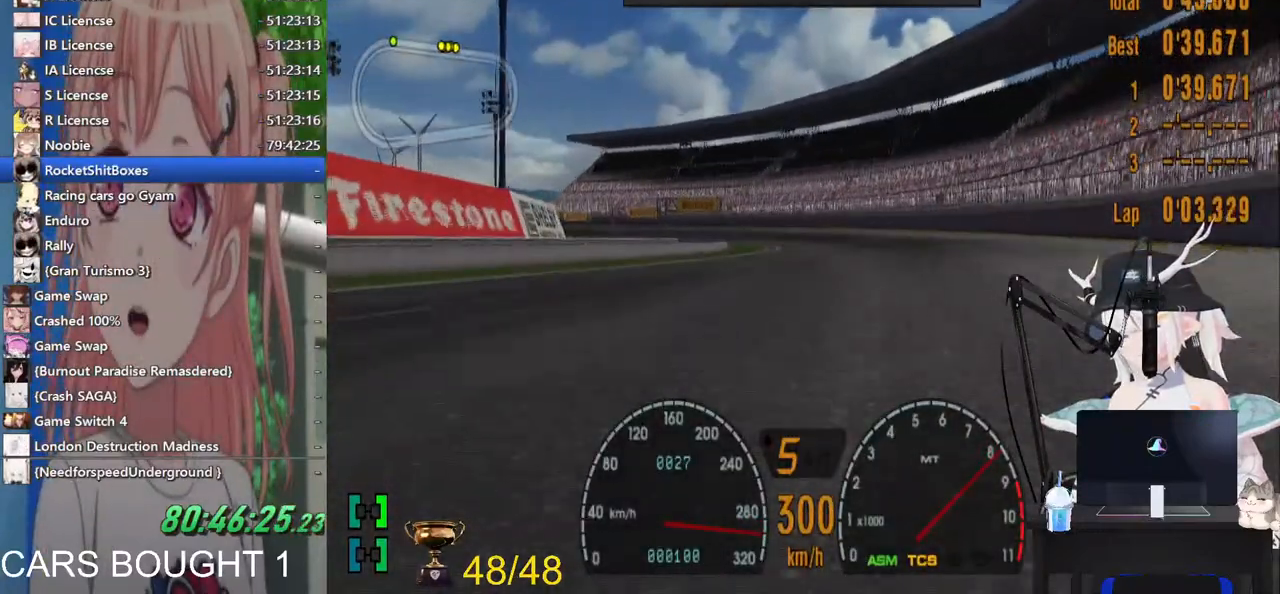
{"buttons": [], "left_stick": "left", "right_stick": "center", "events": [[117, "left_stick", "left"]]}
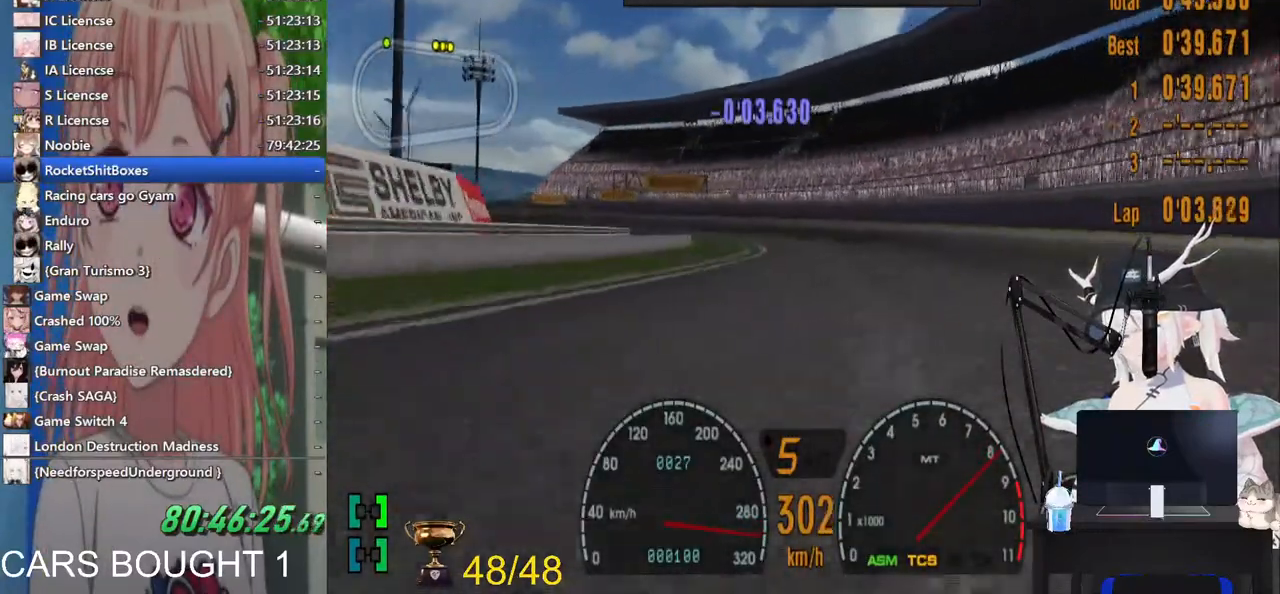
{"buttons": [], "left_stick": "left", "right_stick": "center", "events": []}
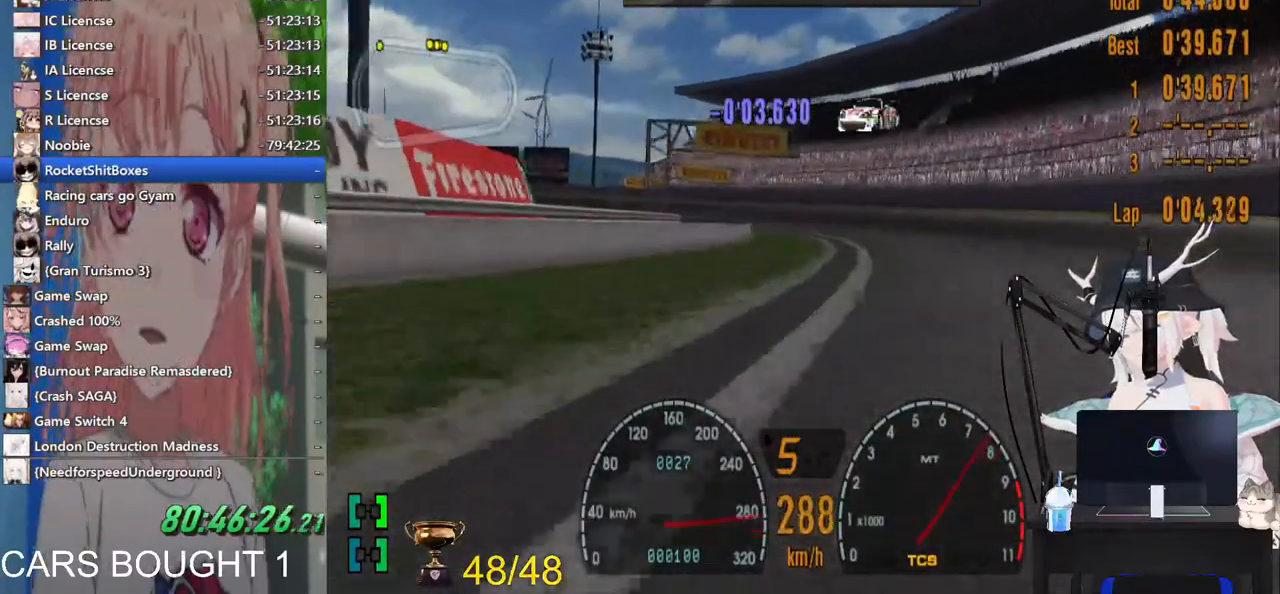
{"buttons": [], "left_stick": "left", "right_stick": "center", "events": []}
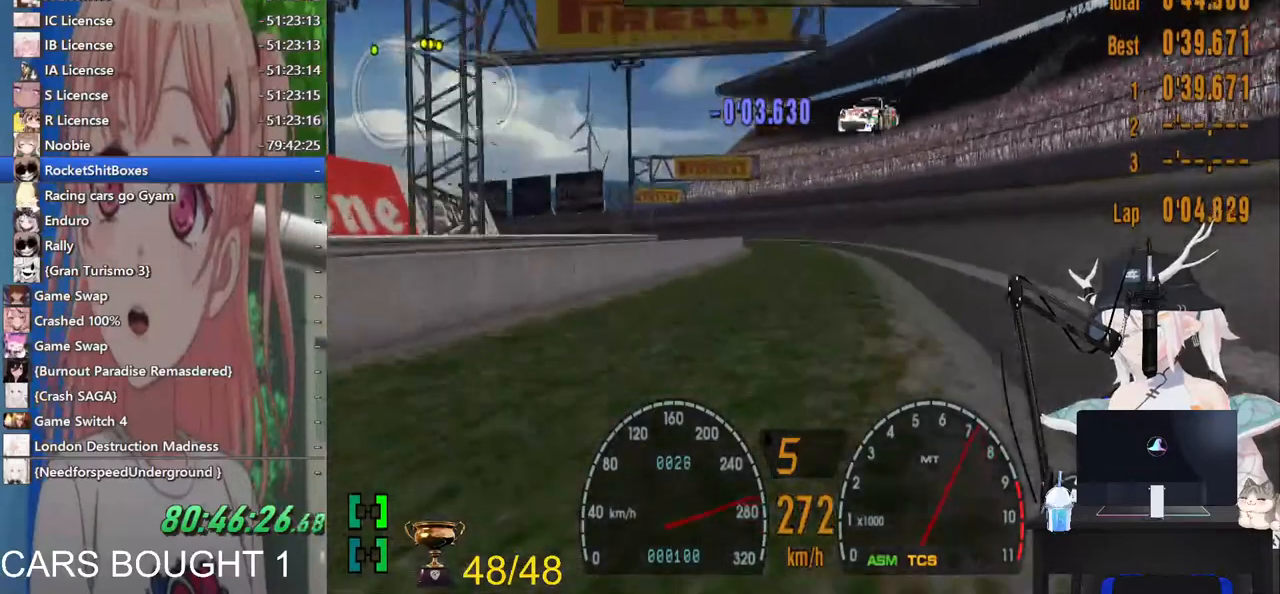
{"buttons": [], "left_stick": "left", "right_stick": "center", "events": []}
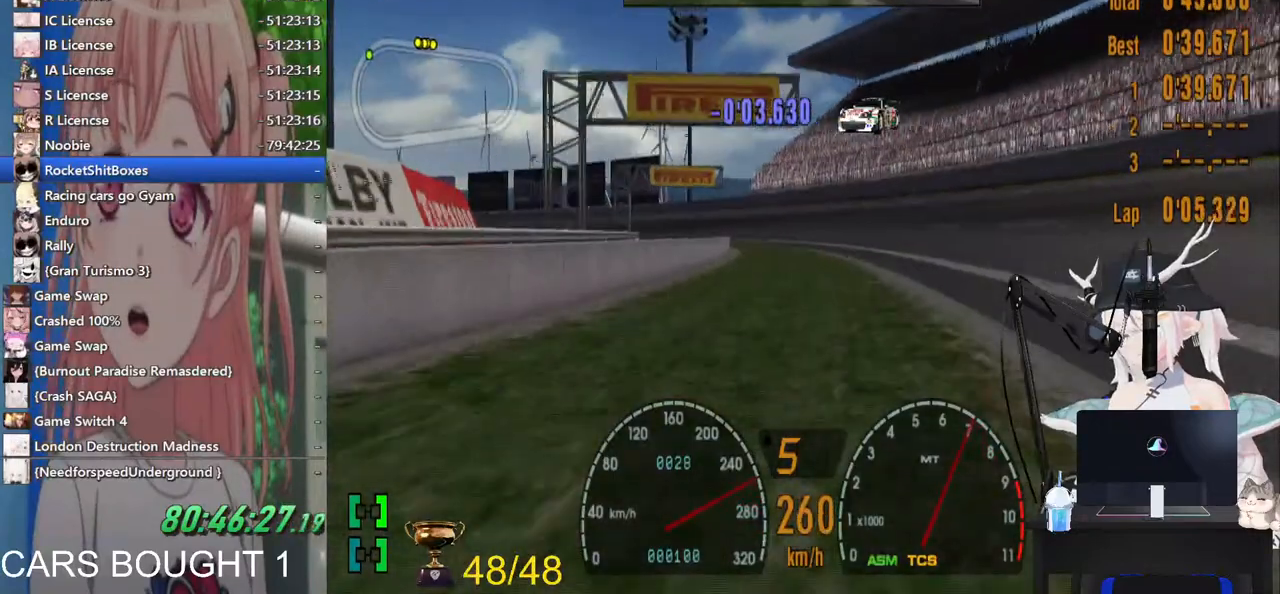
{"buttons": [], "left_stick": "left", "right_stick": "center", "events": []}
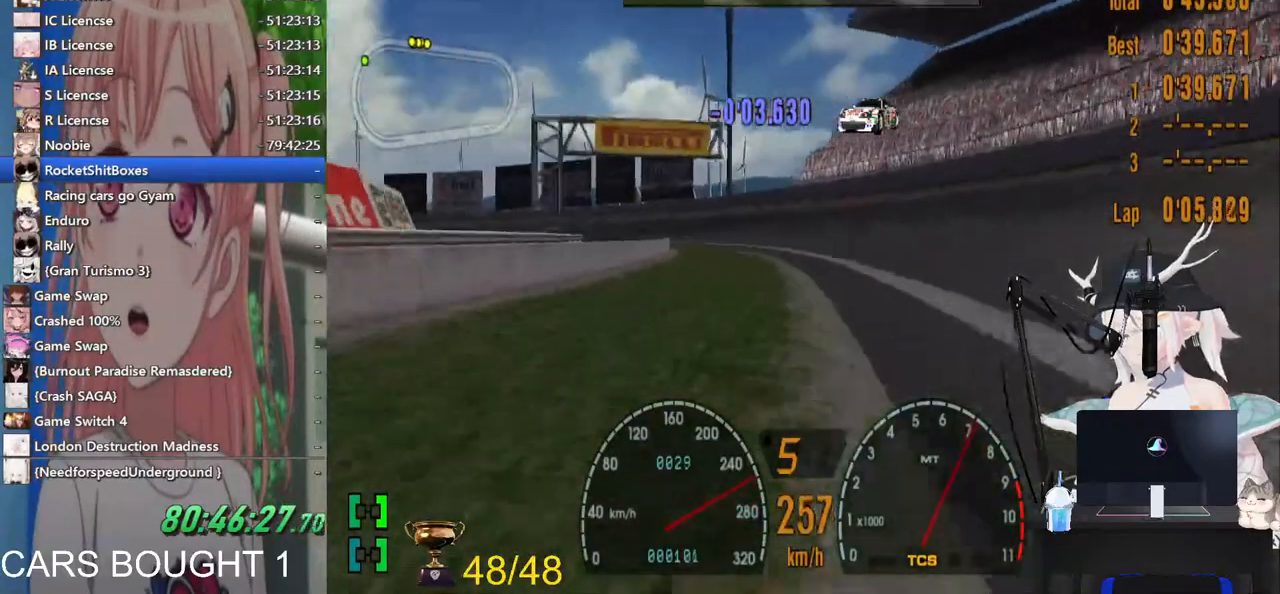
{"buttons": [], "left_stick": "left", "right_stick": "center", "events": []}
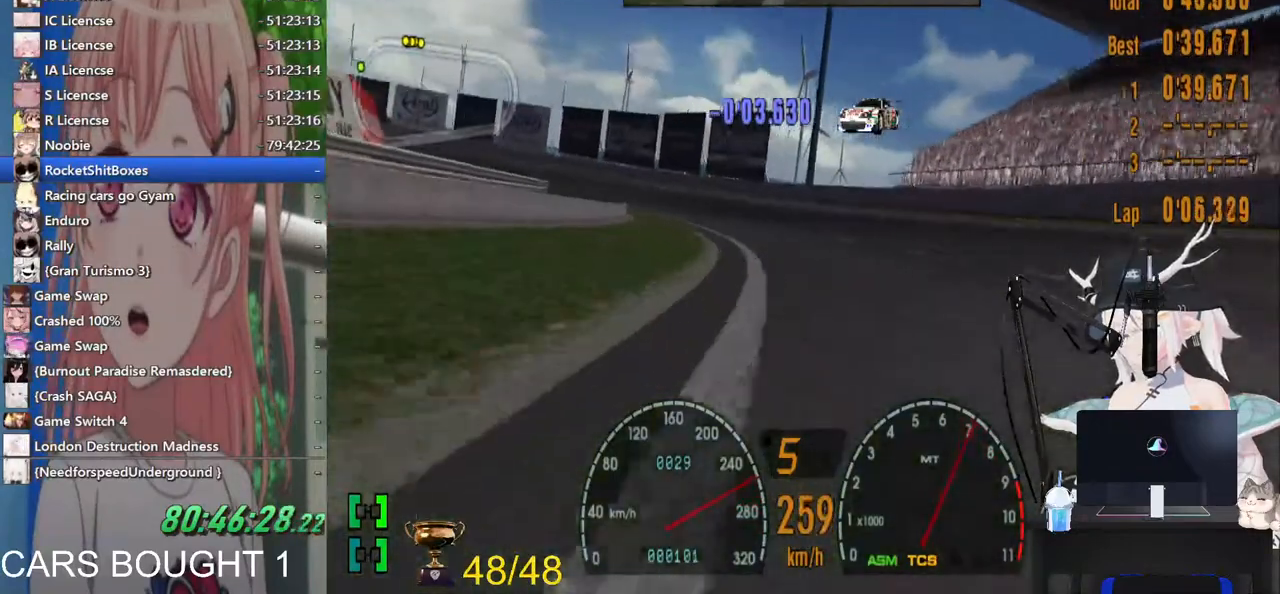
{"buttons": ["SQUARE"], "left_stick": "left", "right_stick": "center", "events": [[467, "SQUARE", "down"]]}
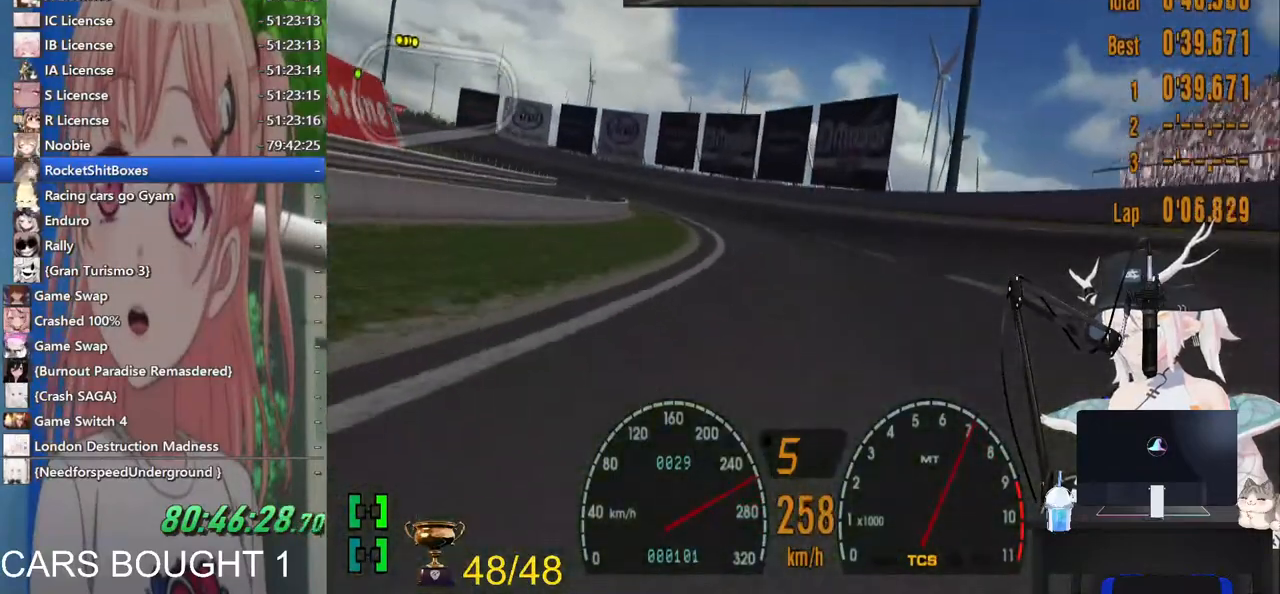
{"buttons": [], "left_stick": "left", "right_stick": "center", "events": [[83, "SQUARE", "up"]]}
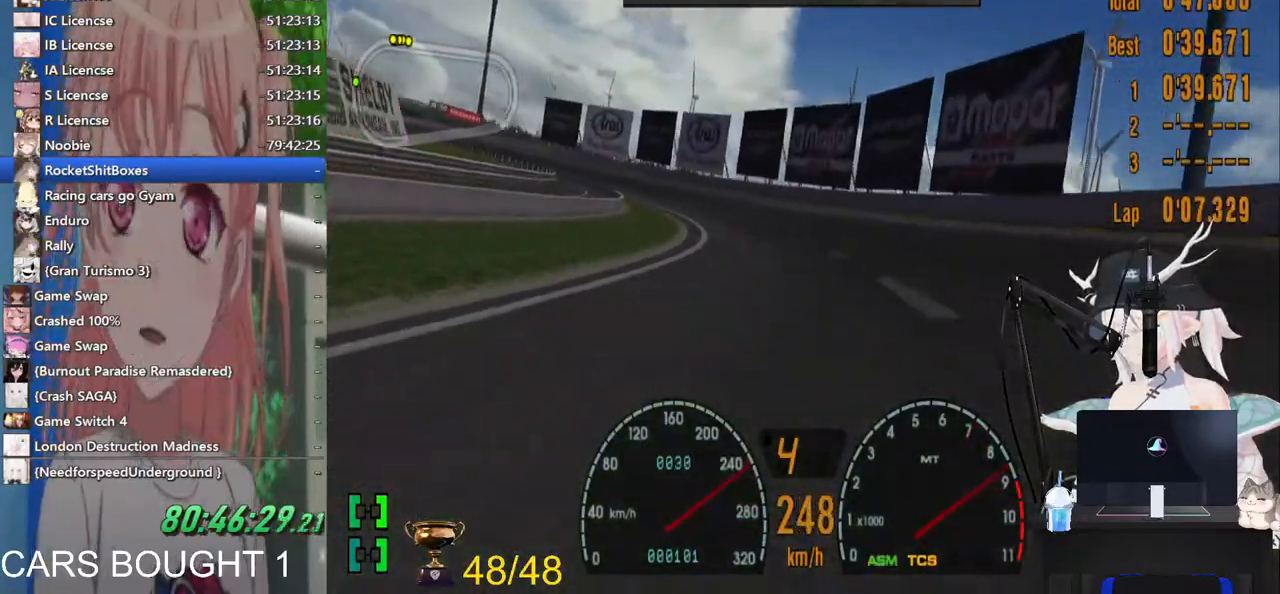
{"buttons": [], "left_stick": "left", "right_stick": "center", "events": []}
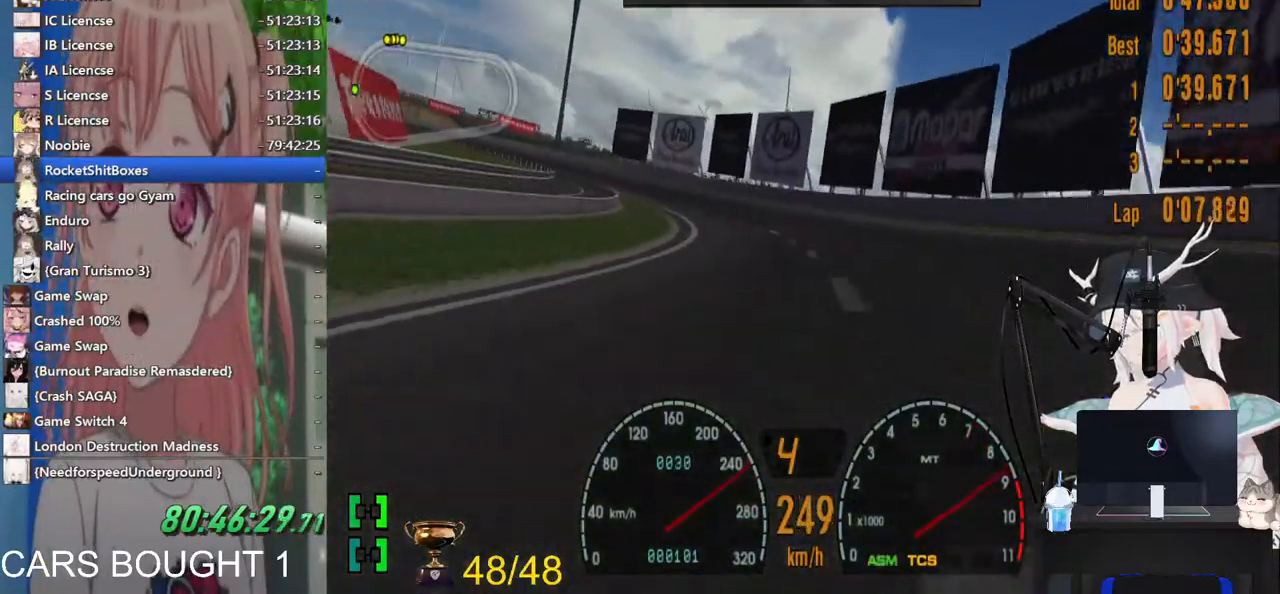
{"buttons": [], "left_stick": "left", "right_stick": "center", "events": []}
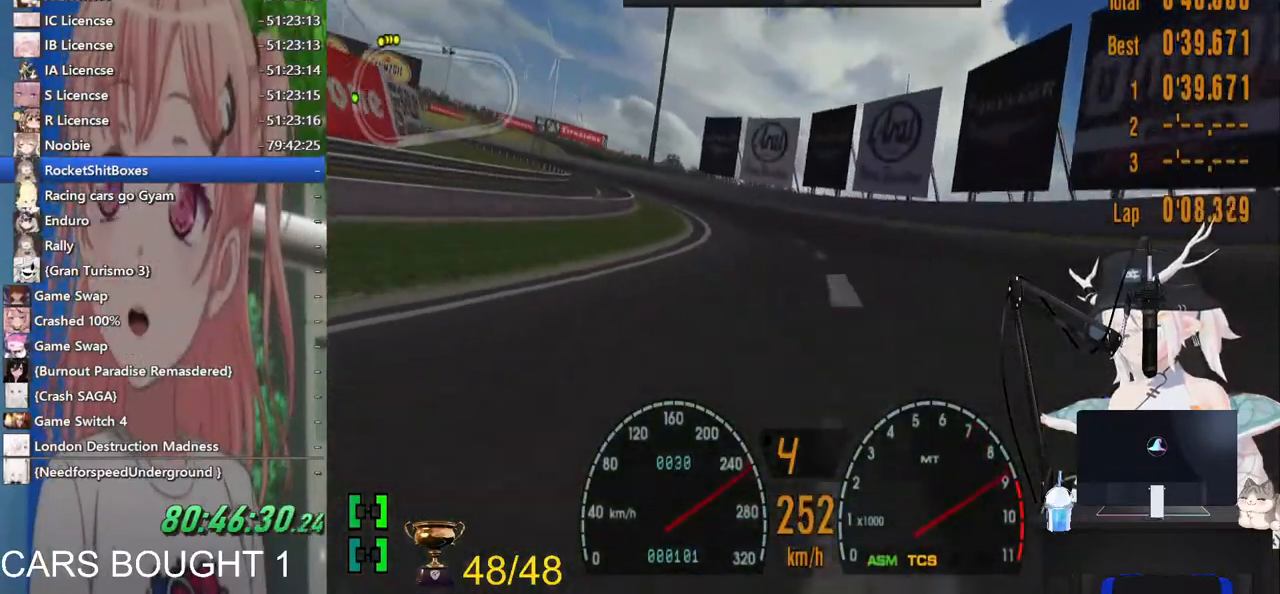
{"buttons": [], "left_stick": "left", "right_stick": "center", "events": []}
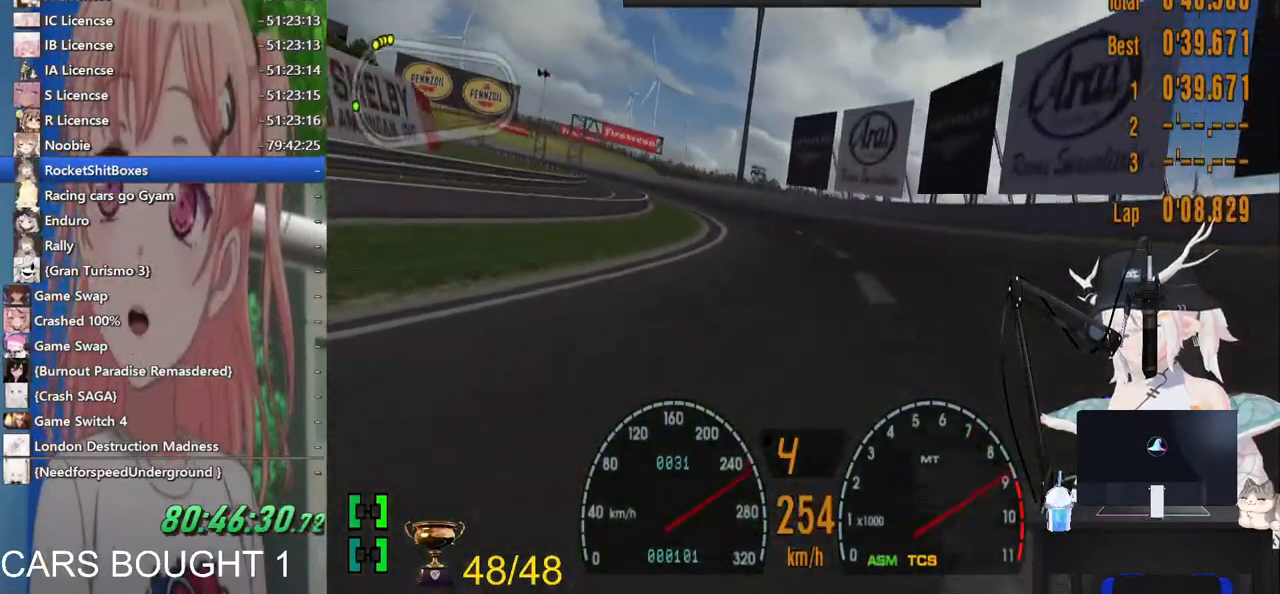
{"buttons": [], "left_stick": "left", "right_stick": "center", "events": []}
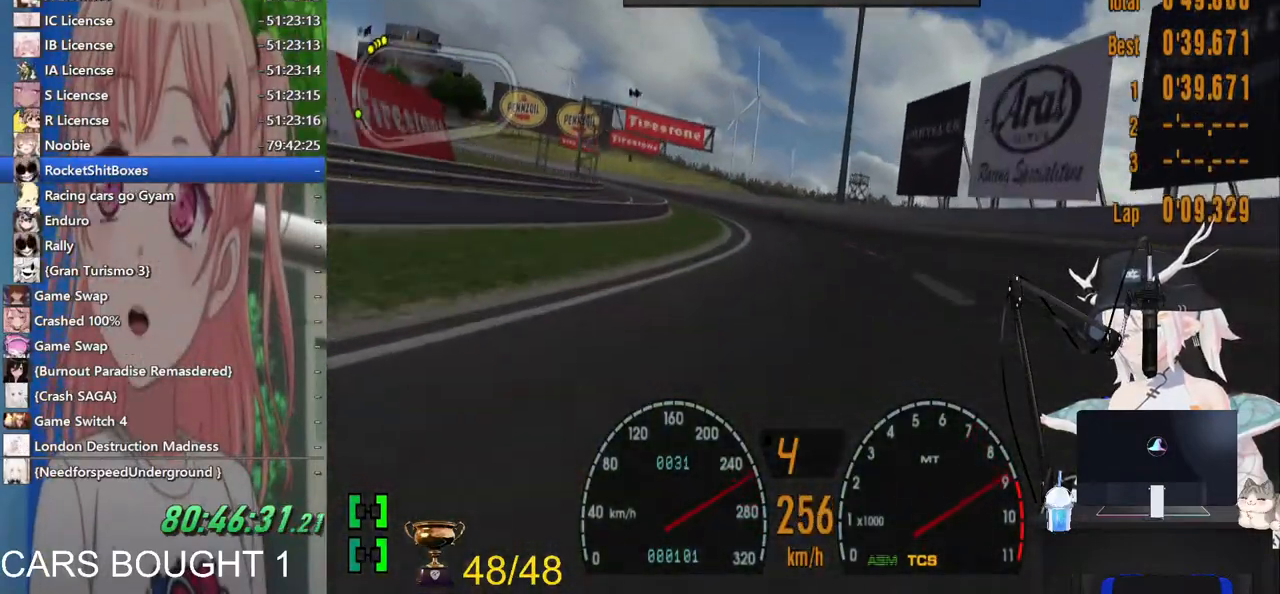
{"buttons": [], "left_stick": "left", "right_stick": "center", "events": []}
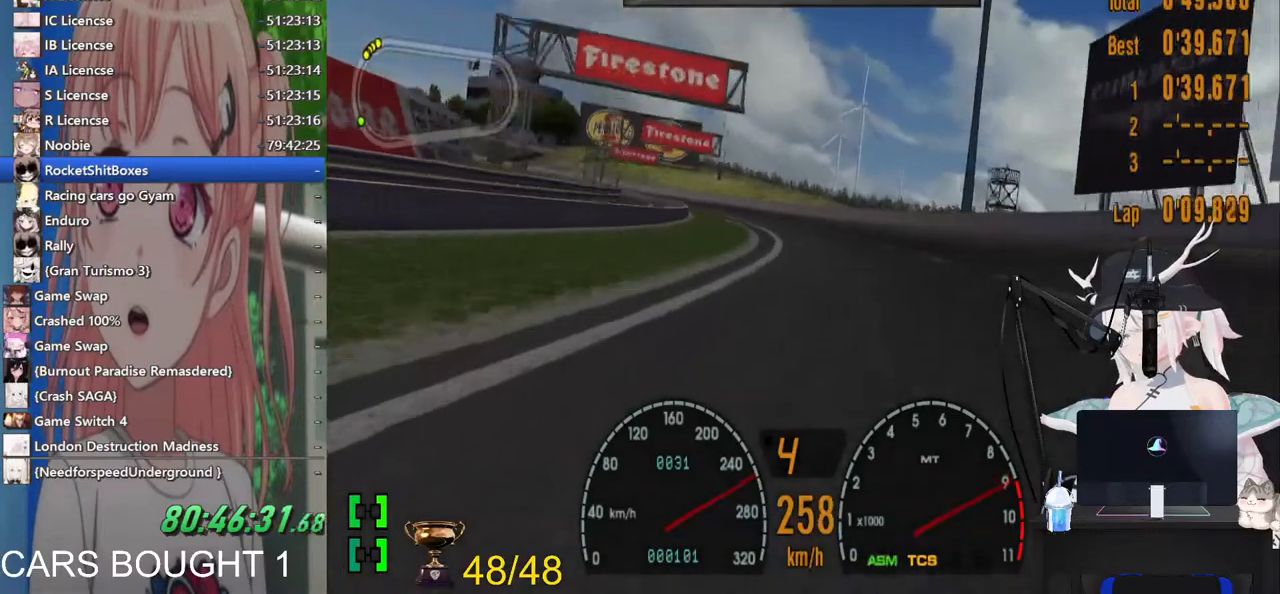
{"buttons": [], "left_stick": "left", "right_stick": "center", "events": []}
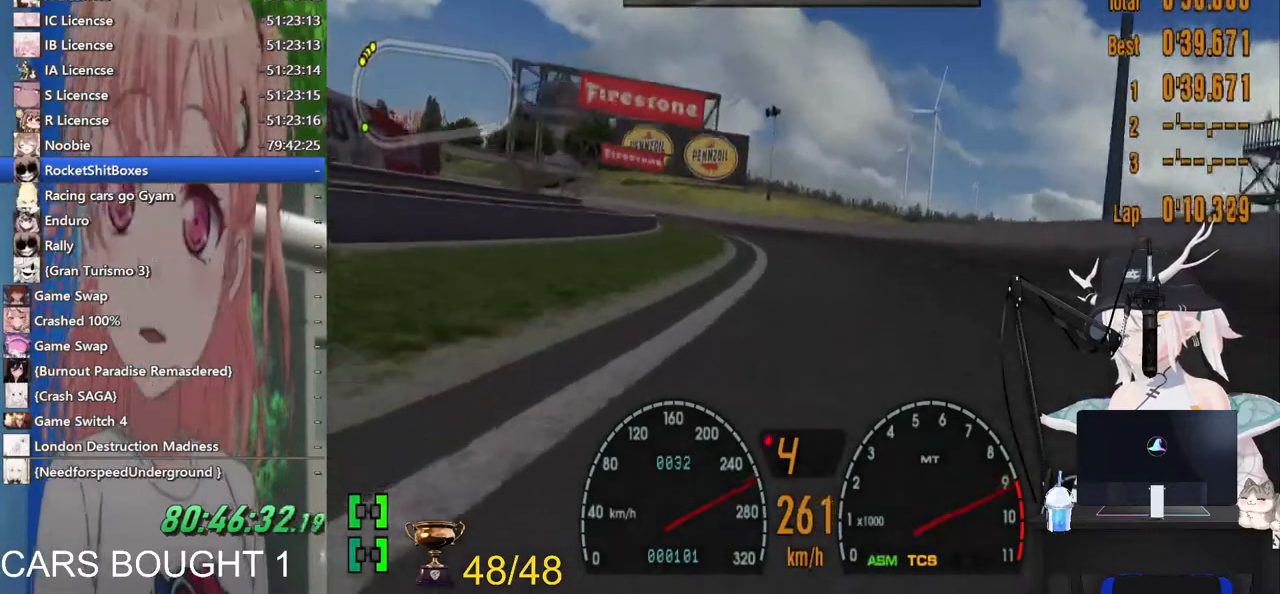
{"buttons": [], "left_stick": "left", "right_stick": "center", "events": []}
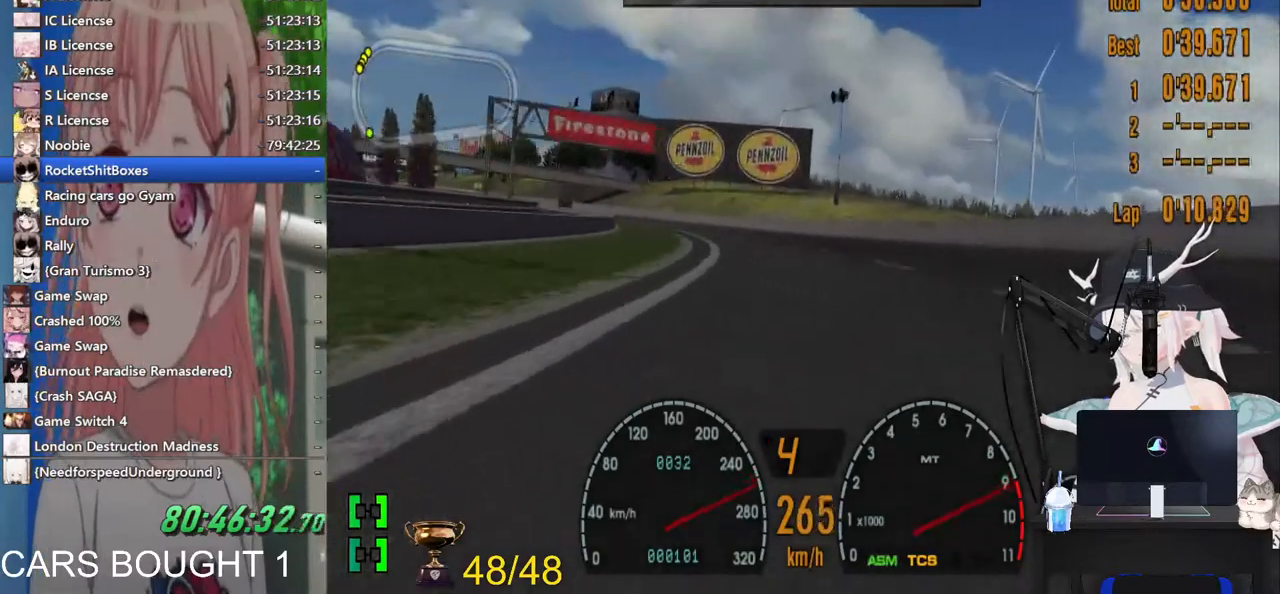
{"buttons": ["R1"], "left_stick": "left", "right_stick": "center", "events": [[400, "R1", "down"]]}
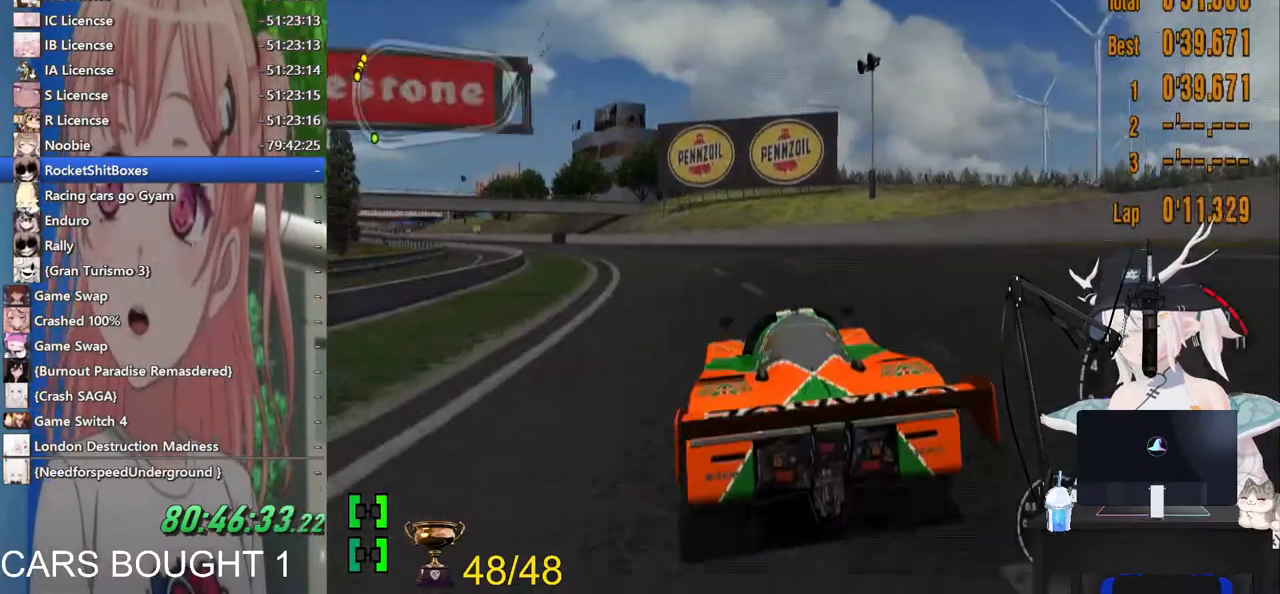
{"buttons": [], "left_stick": "left", "right_stick": "center", "events": [[83, "R1", "up"]]}
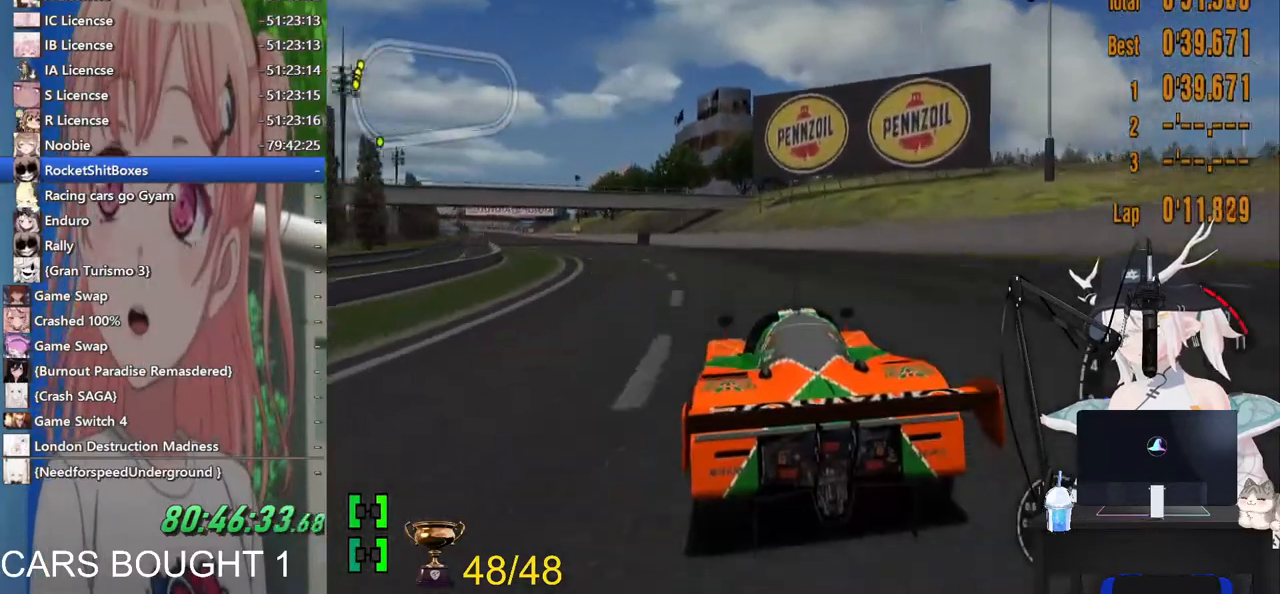
{"buttons": [], "left_stick": "left", "right_stick": "center", "events": []}
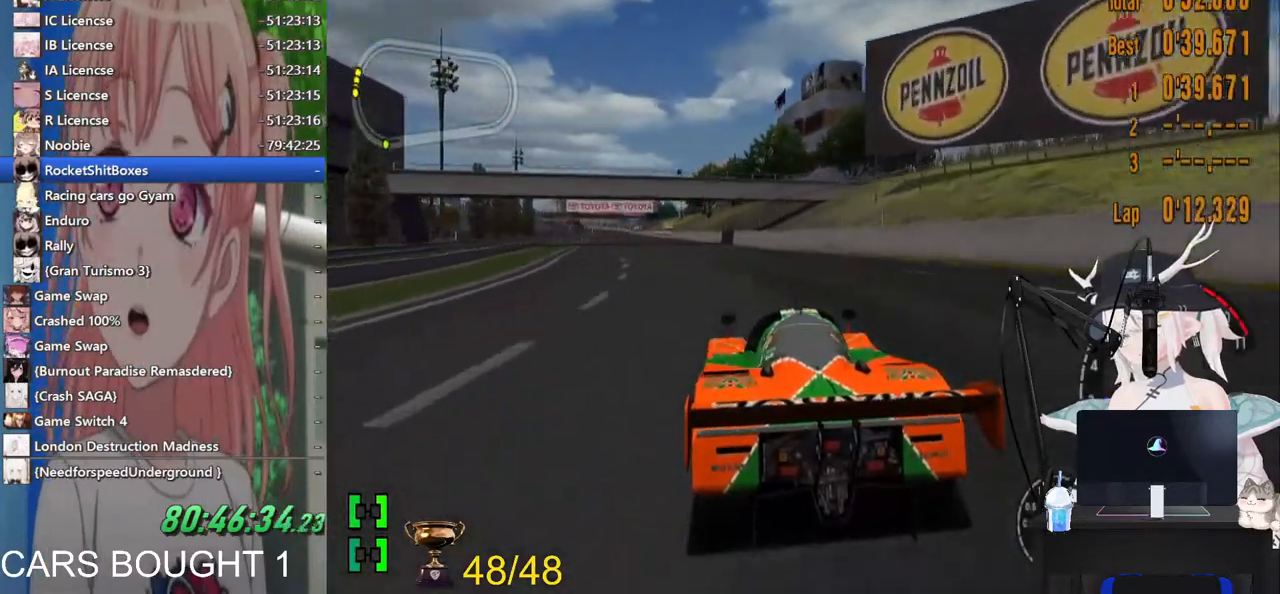
{"buttons": [], "left_stick": "left", "right_stick": "center", "events": []}
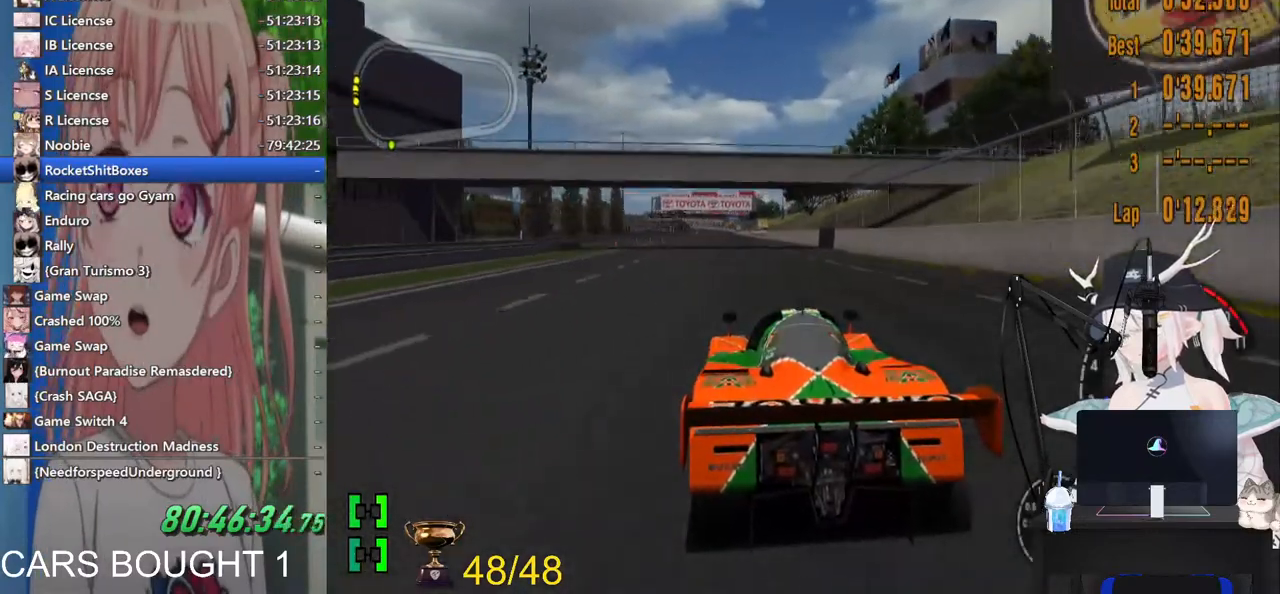
{"buttons": [], "left_stick": "center", "right_stick": "center", "events": [[483, "left_stick", "center"]]}
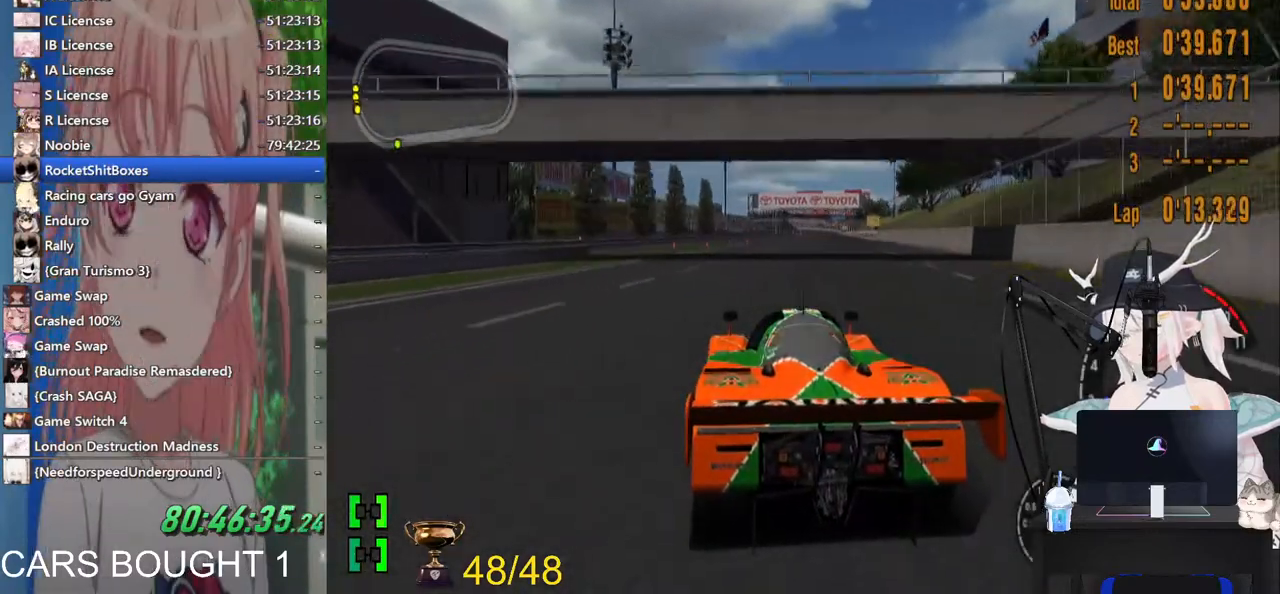
{"buttons": [], "left_stick": "right", "right_stick": "center", "events": [[83, "left_stick", "right"]]}
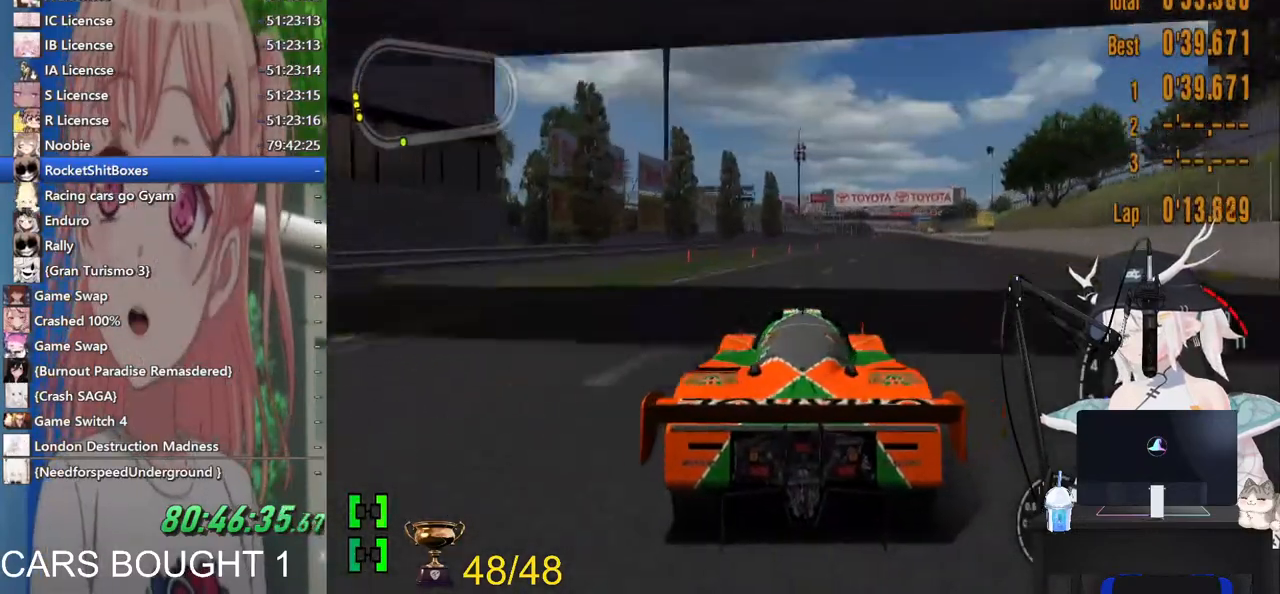
{"buttons": [], "left_stick": "center", "right_stick": "center", "events": [[17, "left_stick", "center"]]}